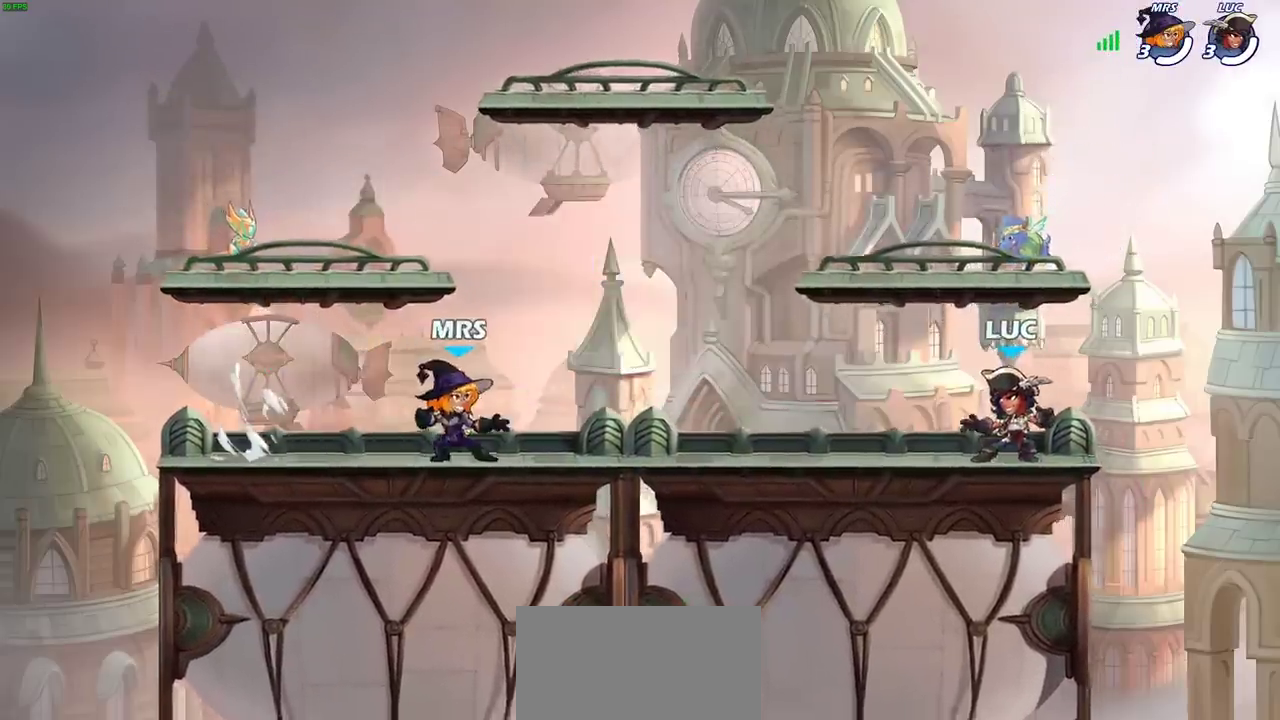
Gameplay with a controller (PlayStation layout); each line is a JSON object with the inputs held at the frame after it (dt_ms = milliseconds from this image to that frame). "events" lists button and stick changes between this image and that frame as [ms after this image, input, new state], when the widget could be followed in between. Not read: L1 L3 R3.
{"dt_ms": 300, "buttons": ["SELECT"], "left_stick": "center", "right_stick": "center", "events": [[100, "right_stick", "up"], [233, "right_stick", "center"], [300, "SELECT", "down"]]}
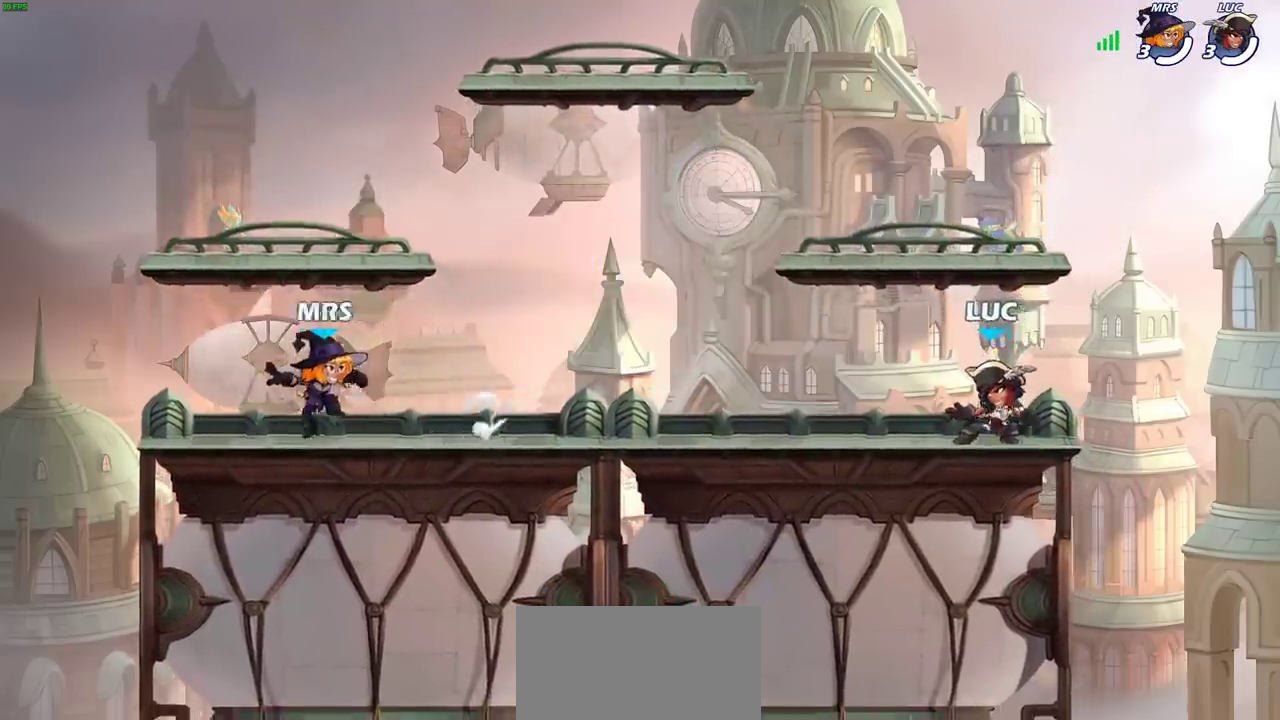
{"dt_ms": 400, "buttons": ["SELECT"], "left_stick": "center", "right_stick": "center", "events": []}
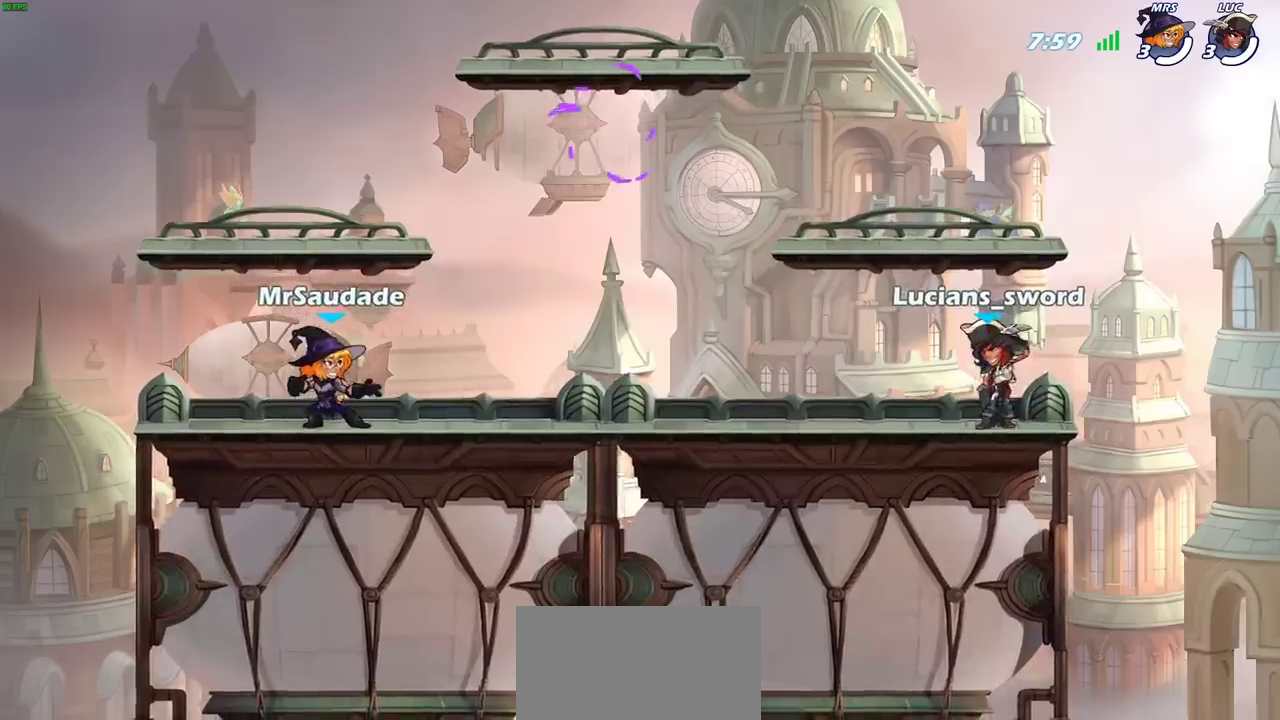
{"dt_ms": 700, "buttons": [], "left_stick": "center", "right_stick": "center", "events": [[350, "SELECT", "up"]]}
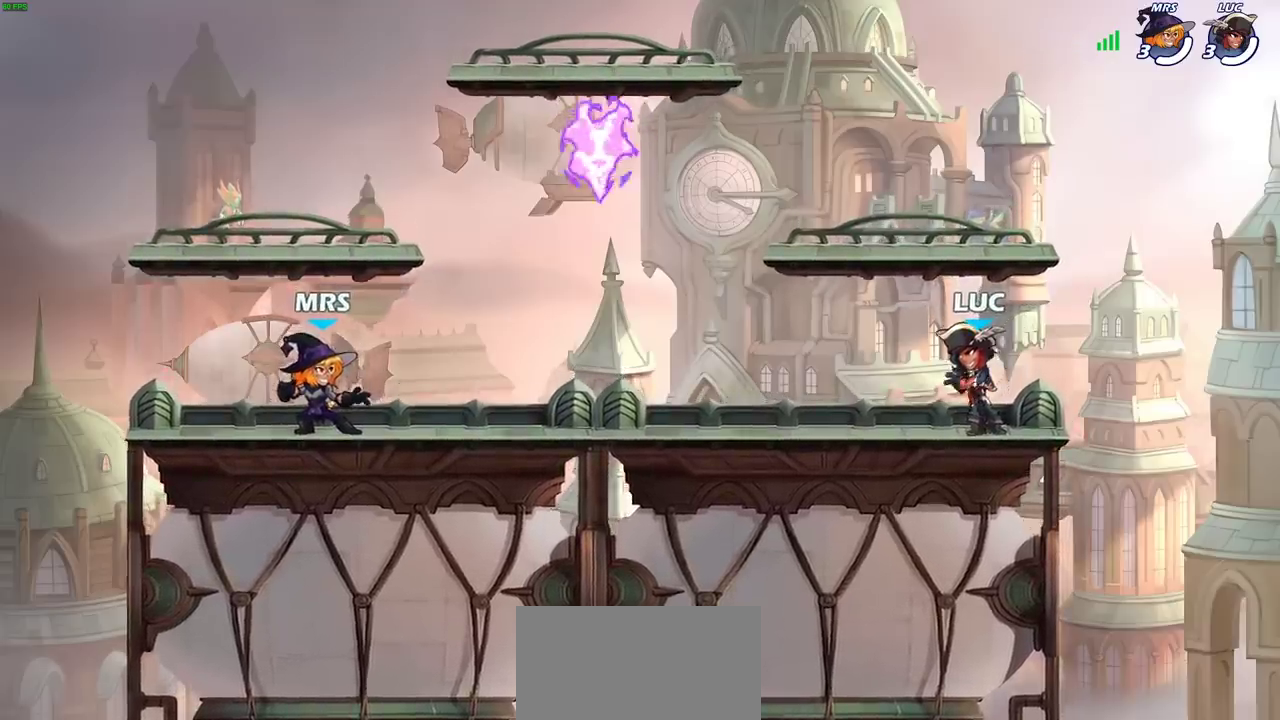
{"dt_ms": 400, "buttons": ["CROSS", "R2"], "left_stick": "up-left", "right_stick": "center", "events": [[250, "left_stick", "up-left"], [383, "R2", "down"], [400, "CROSS", "down"]]}
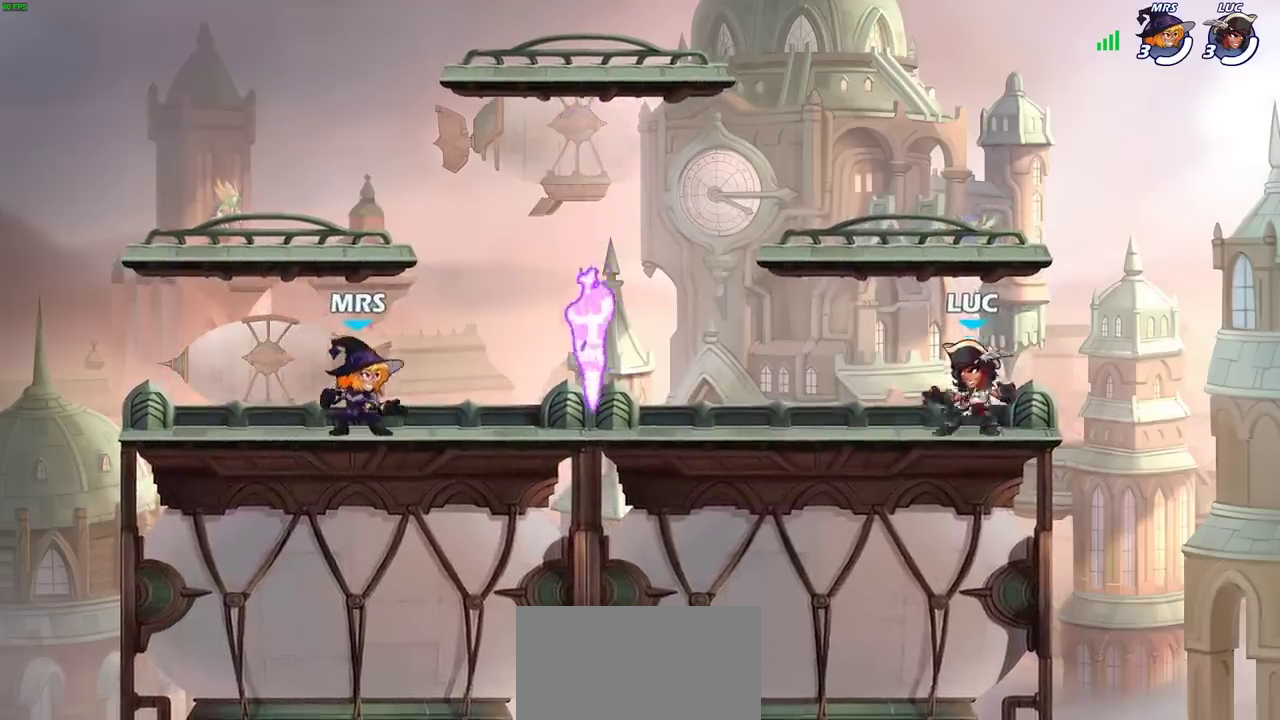
{"dt_ms": 300, "buttons": [], "left_stick": "down-left", "right_stick": "center", "events": [[117, "CROSS", "up"], [133, "R2", "up"], [217, "left_stick", "down-left"]]}
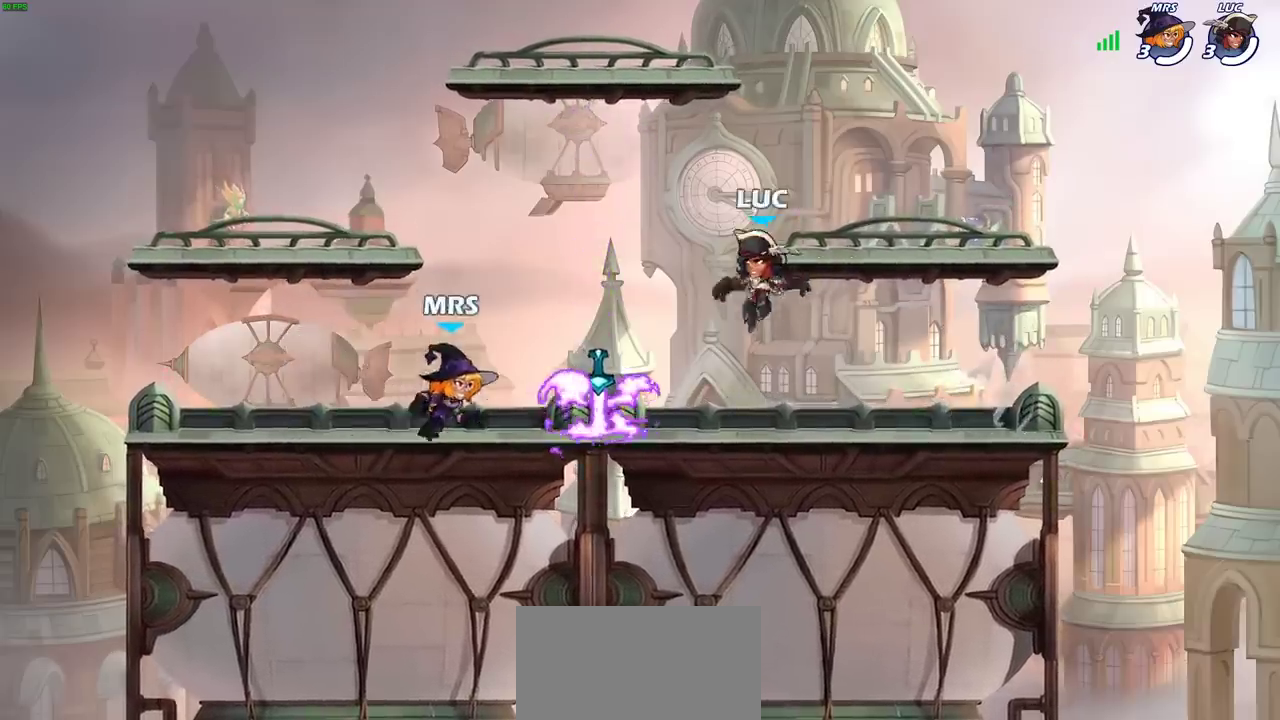
{"dt_ms": 700, "buttons": ["CROSS"], "left_stick": "left", "right_stick": "center"}
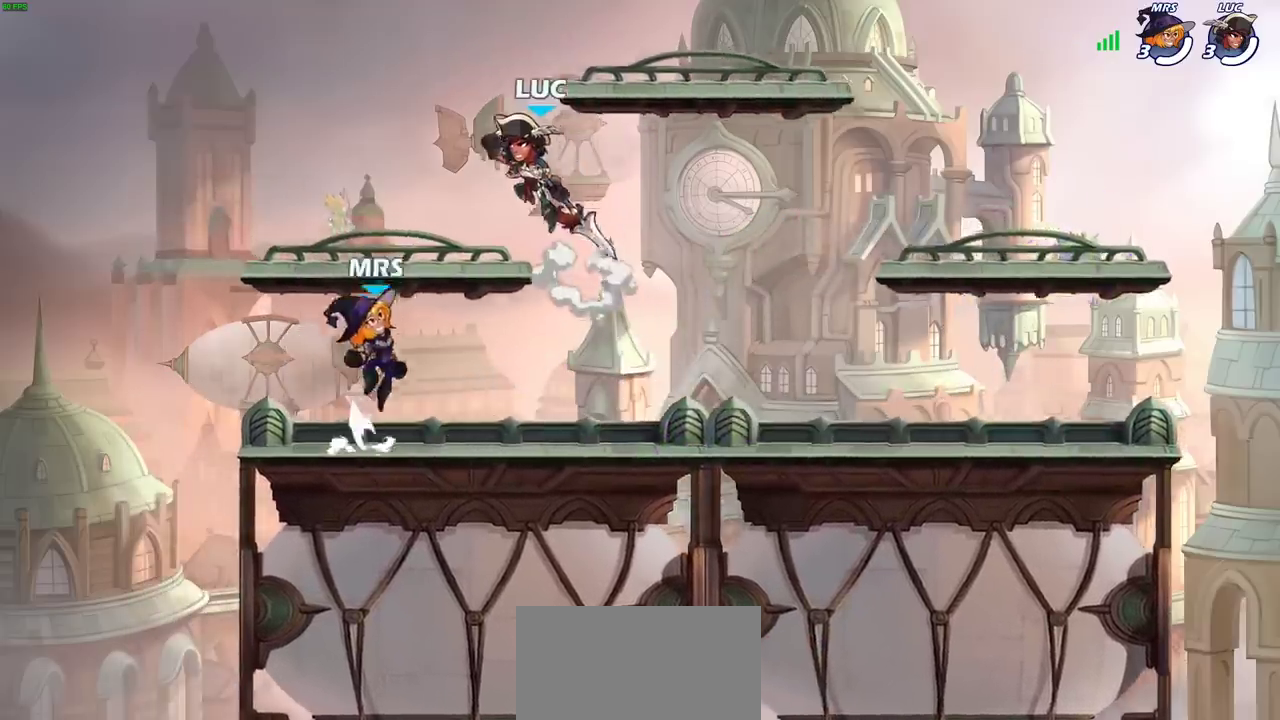
{"dt_ms": 700, "buttons": [], "left_stick": "up-right", "right_stick": "center", "events": [[17, "CROSS", "up"], [150, "left_stick", "down-left"], [350, "left_stick", "right"], [500, "R2", "down"], [533, "CROSS", "down"], [600, "left_stick", "up-right"], [650, "R2", "up"], [700, "CROSS", "up"]]}
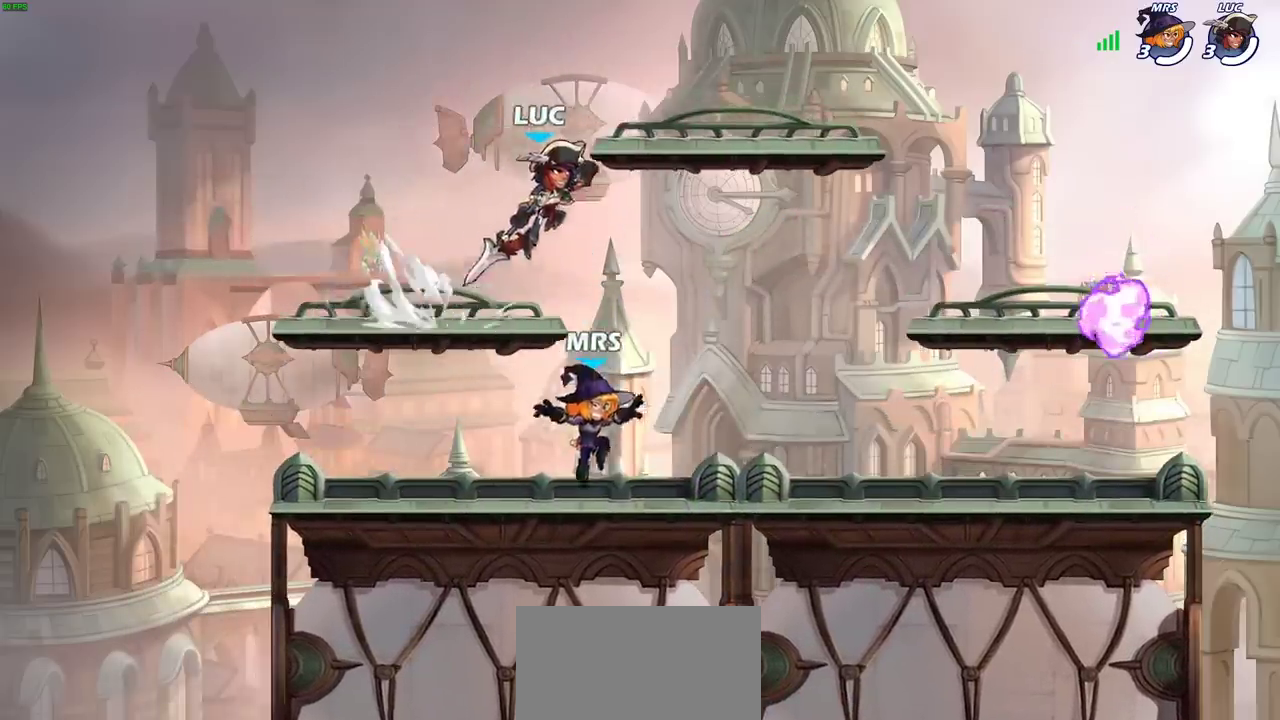
{"dt_ms": 300, "buttons": [], "left_stick": "down-left", "right_stick": "center", "events": [[83, "left_stick", "left"], [233, "left_stick", "down-left"]]}
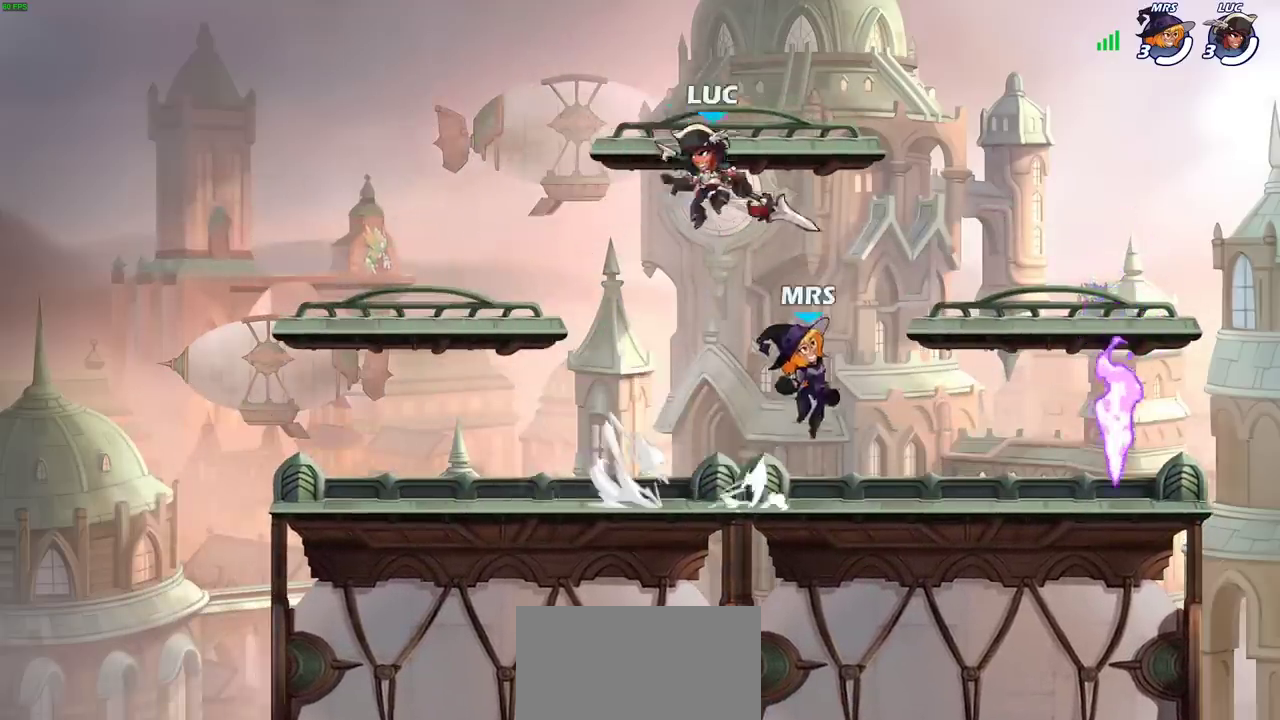
{"dt_ms": 700, "buttons": [], "left_stick": "center", "right_stick": "center", "events": [[267, "left_stick", "right"], [450, "R2", "down"], [500, "SQUARE", "down"], [500, "left_stick", "down"], [583, "R2", "up"], [600, "SQUARE", "up"], [650, "left_stick", "center"]]}
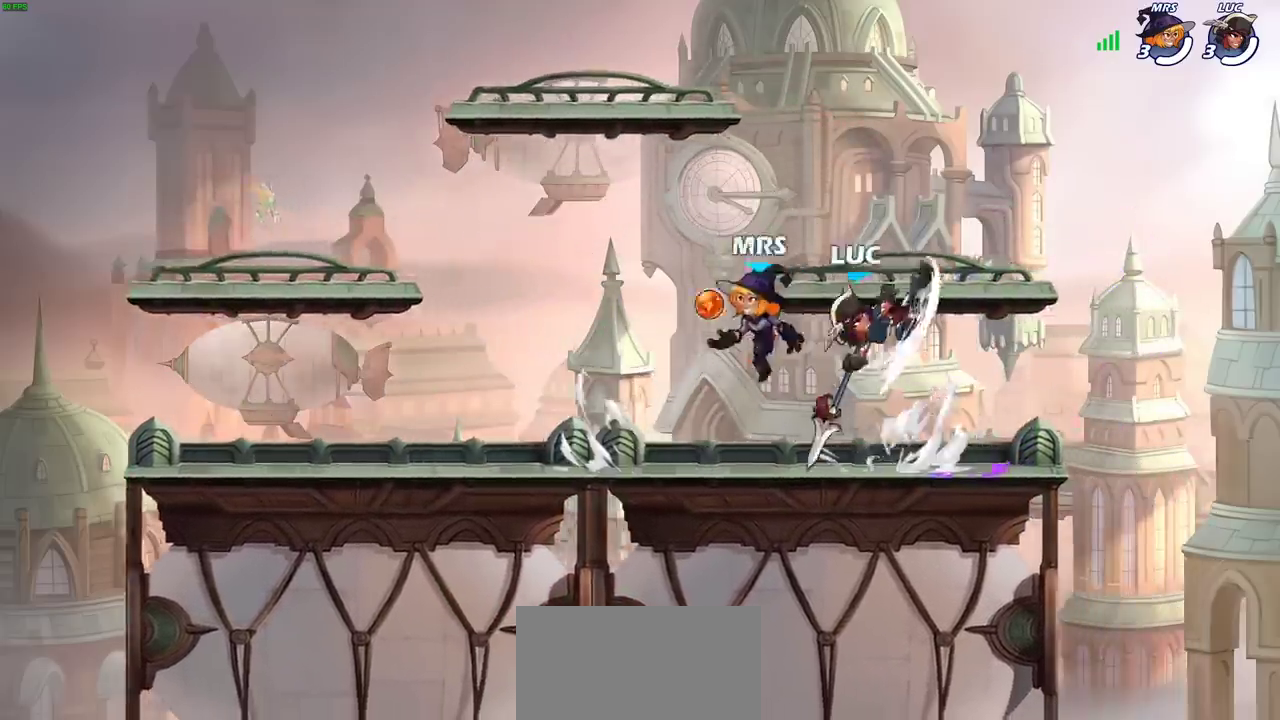
{"dt_ms": 300, "buttons": [], "left_stick": "left", "right_stick": "center", "events": [[300, "left_stick", "left"]]}
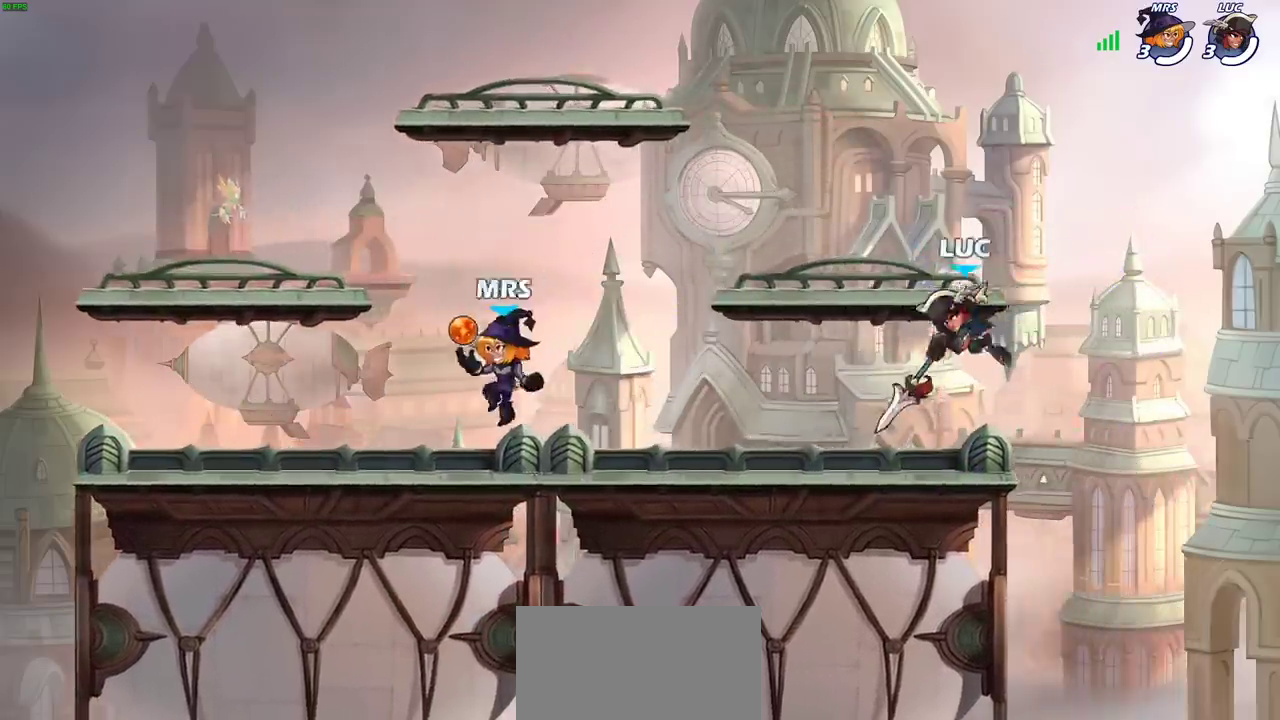
{"dt_ms": 400, "buttons": [], "left_stick": "right", "right_stick": "center", "events": [[383, "left_stick", "right"]]}
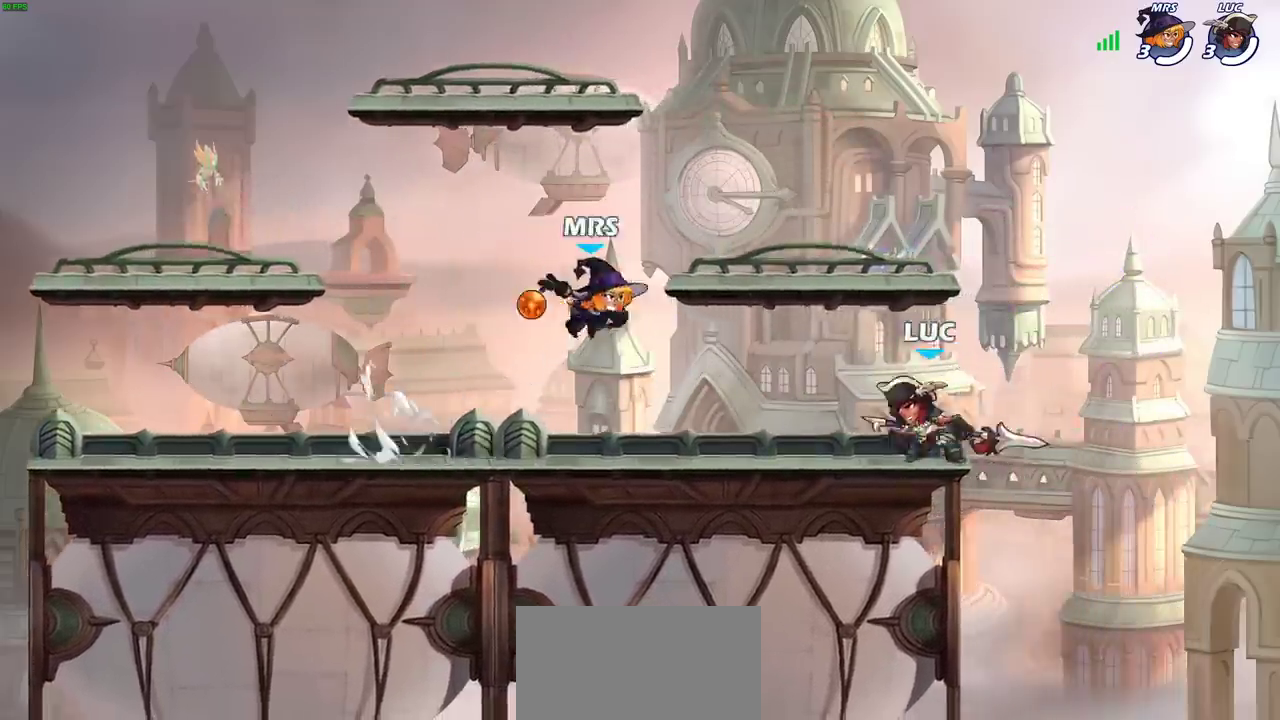
{"dt_ms": 700, "buttons": [], "left_stick": "right", "right_stick": "center", "events": [[133, "left_stick", "left"], [167, "CROSS", "down"], [250, "SQUARE", "down"], [267, "CROSS", "up"], [317, "left_stick", "down-left"], [333, "SQUARE", "up"], [433, "left_stick", "right"]]}
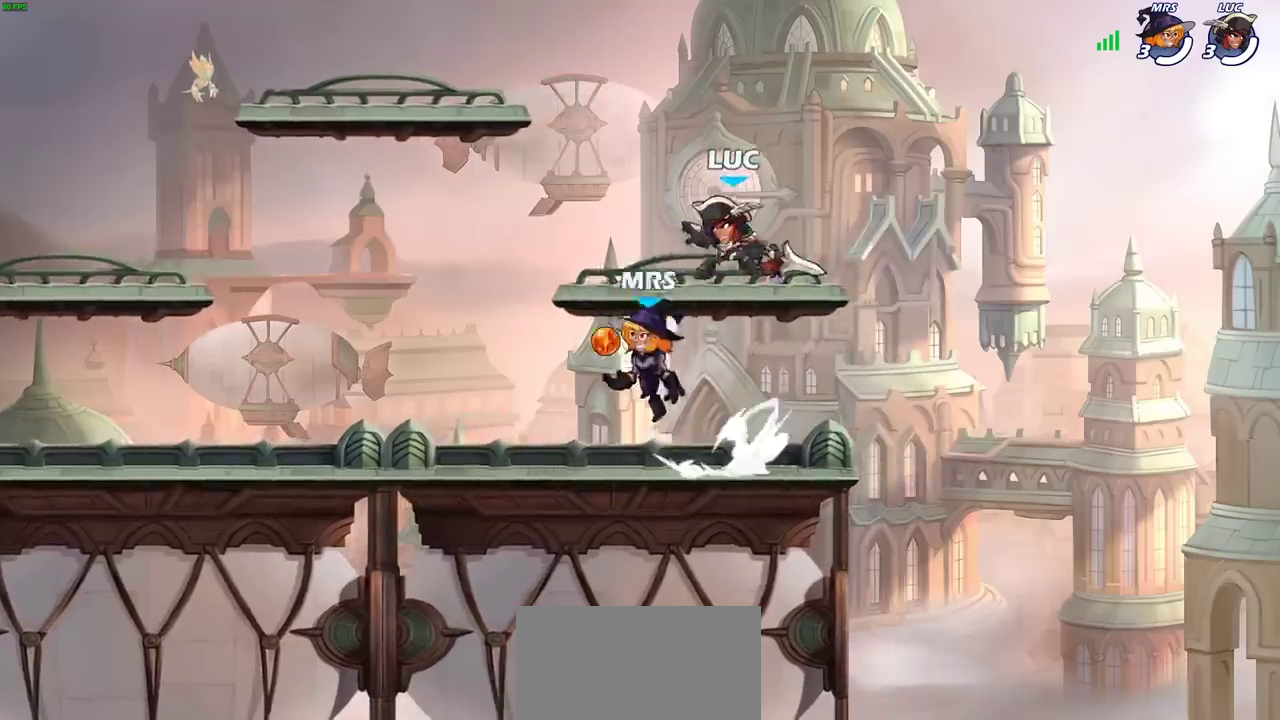
{"dt_ms": 400, "buttons": [], "left_stick": "up-left", "right_stick": "center", "events": [[167, "left_stick", "up"], [183, "CROSS", "down"], [217, "left_stick", "up-left"], [350, "CROSS", "up"]]}
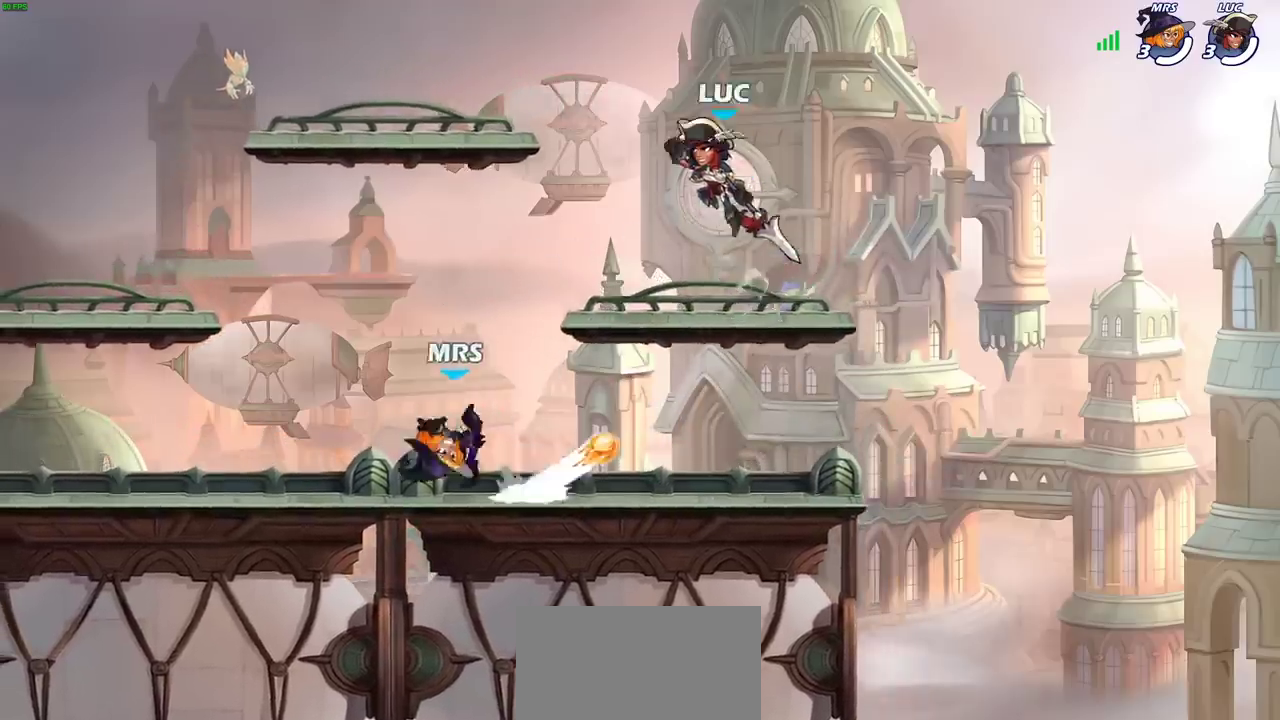
{"dt_ms": 300, "buttons": ["SQUARE"], "left_stick": "down", "right_stick": "center", "events": [[17, "left_stick", "left"], [117, "left_stick", "down-left"], [167, "left_stick", "down"], [300, "SQUARE", "down"]]}
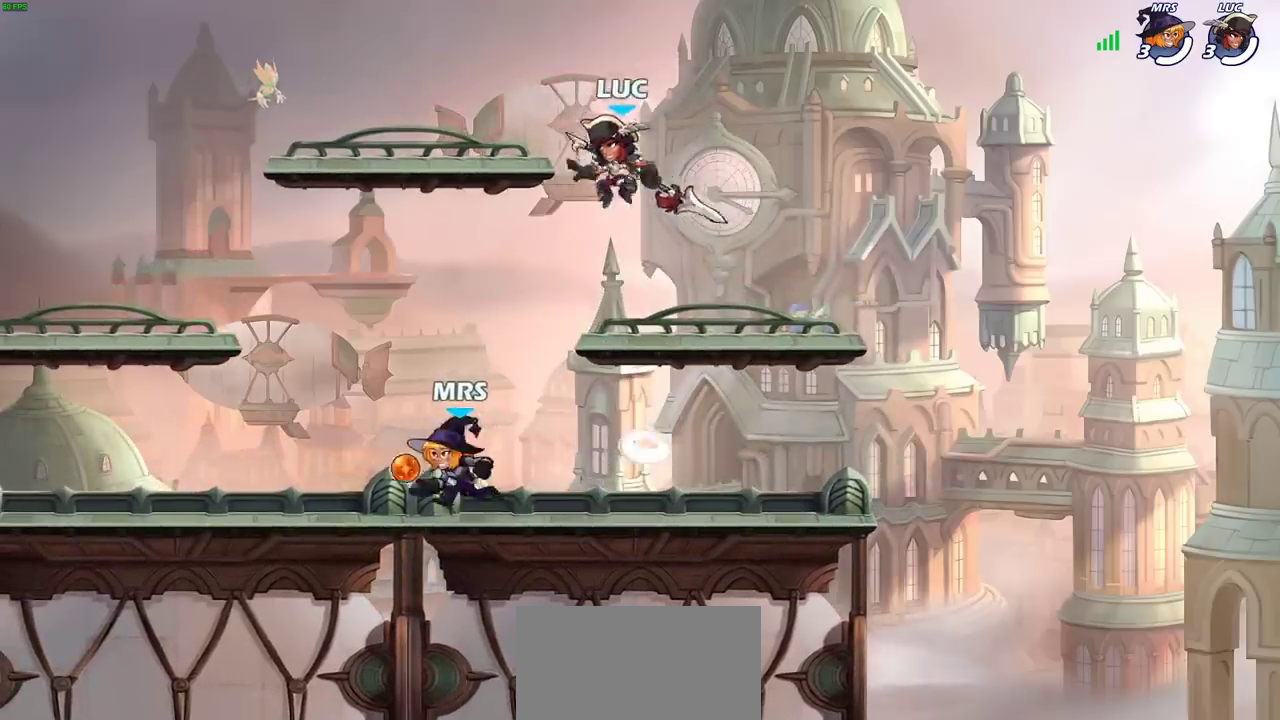
{"dt_ms": 800, "buttons": ["SQUARE"], "left_stick": "center", "right_stick": "center", "events": [[83, "SQUARE", "up"], [183, "left_stick", "right"], [517, "left_stick", "left"], [567, "left_stick", "center"], [600, "SQUARE", "down"], [683, "SQUARE", "up"], [783, "SQUARE", "down"]]}
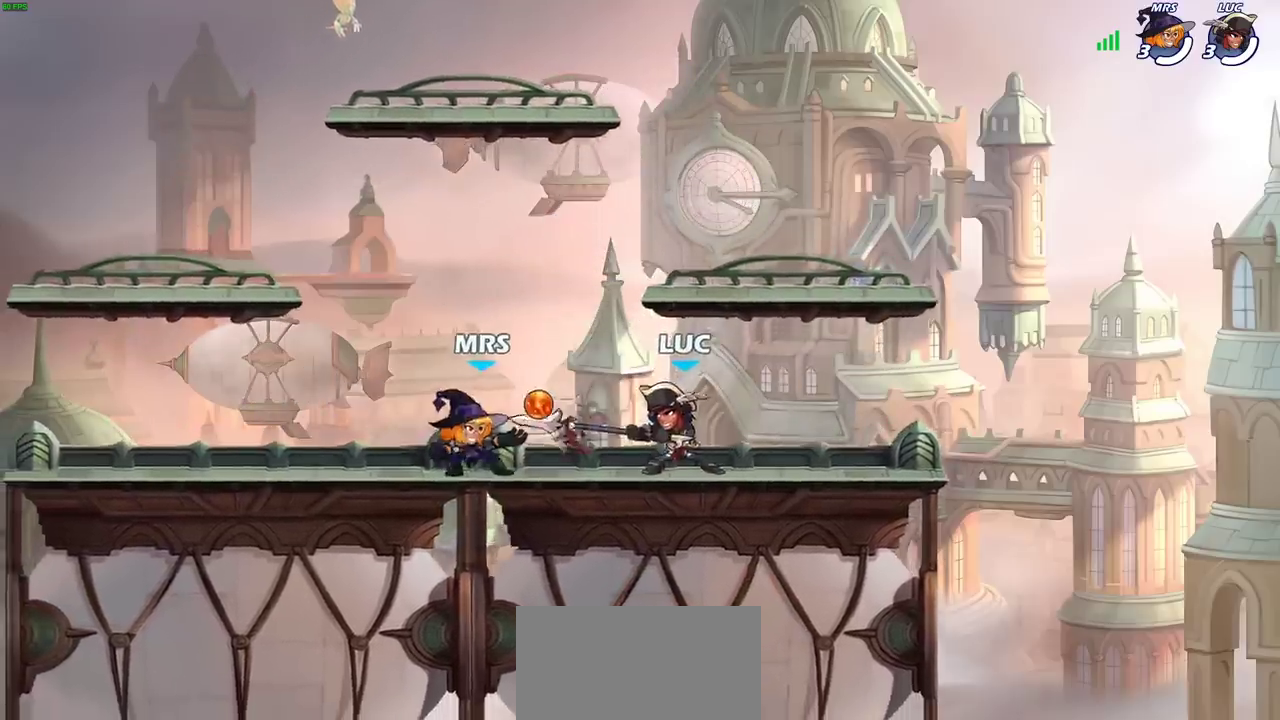
{"dt_ms": 600, "buttons": [], "left_stick": "left", "right_stick": "center", "events": [[83, "SQUARE", "up"], [183, "SQUARE", "down"], [283, "SQUARE", "up"], [367, "left_stick", "left"], [433, "R2", "down"], [467, "SQUARE", "down"], [567, "R2", "up"], [583, "SQUARE", "up"]]}
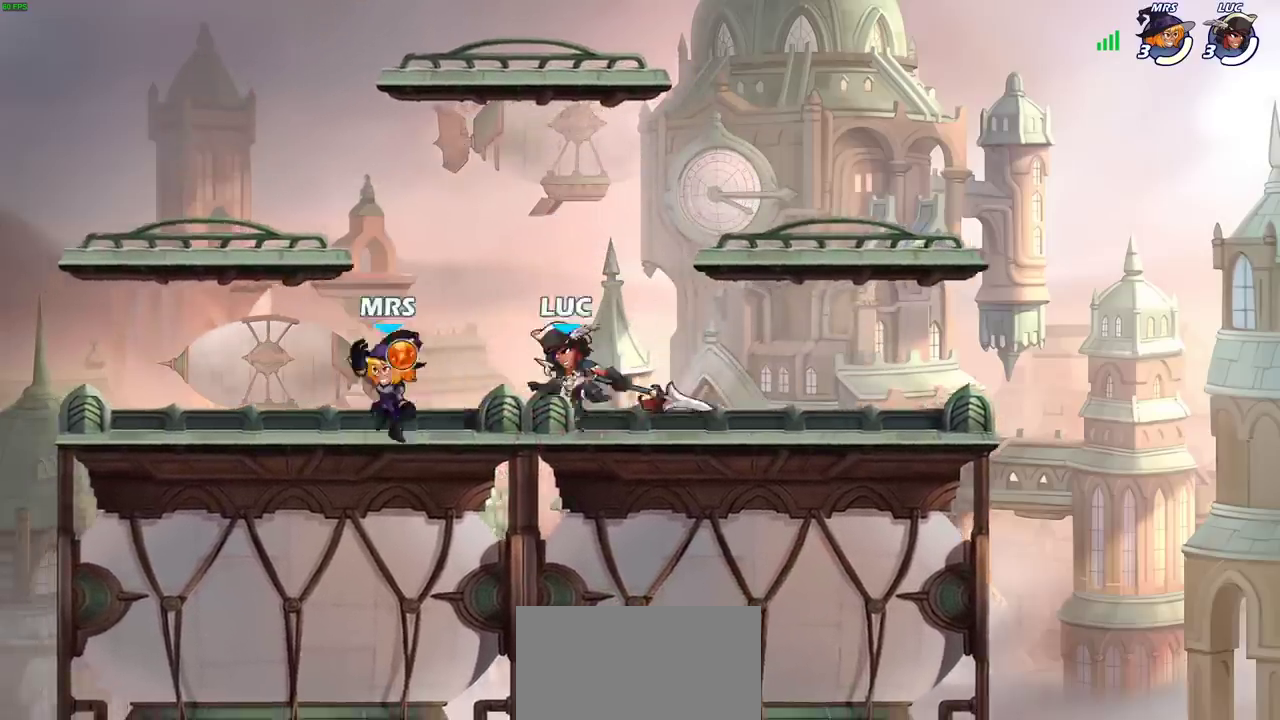
{"dt_ms": 300, "buttons": [], "left_stick": "center", "right_stick": "center", "events": [[83, "left_stick", "center"]]}
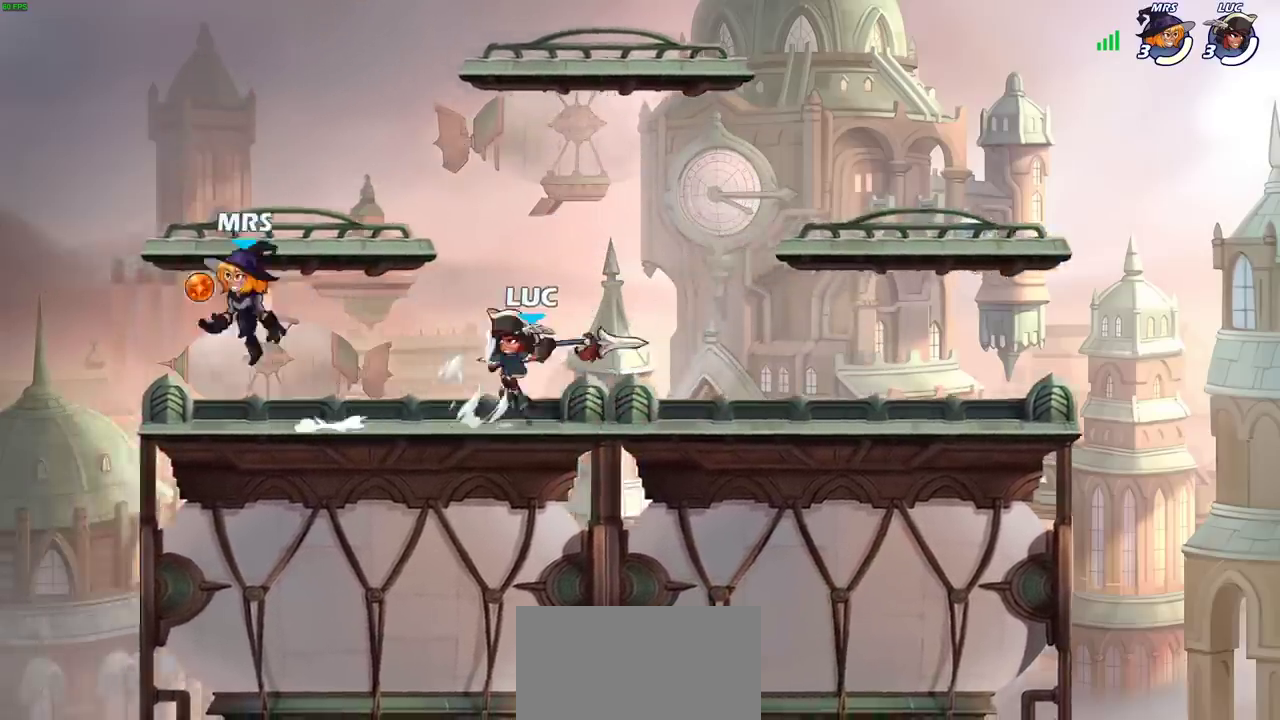
{"dt_ms": 400, "buttons": ["SQUARE"], "left_stick": "center", "right_stick": "center", "events": [[200, "R1", "down"], [317, "R1", "up"], [383, "SQUARE", "down"]]}
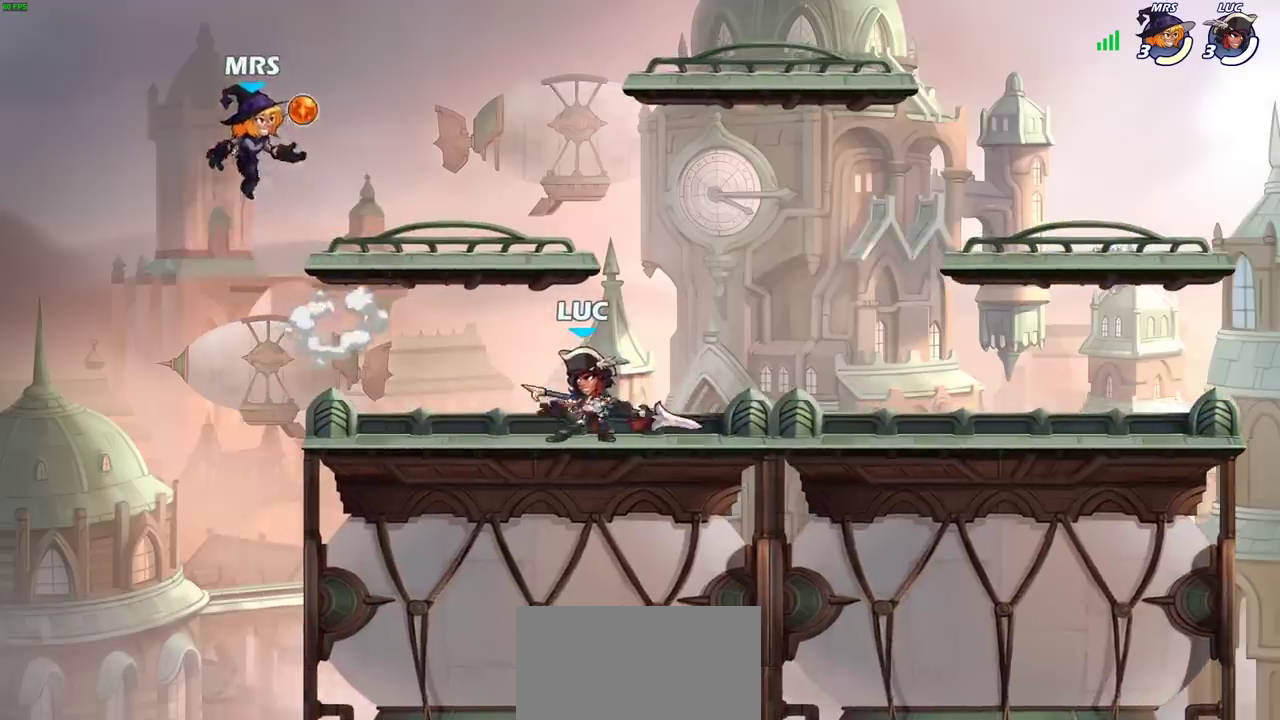
{"dt_ms": 600, "buttons": [], "left_stick": "center", "right_stick": "center", "events": [[67, "SQUARE", "up"]]}
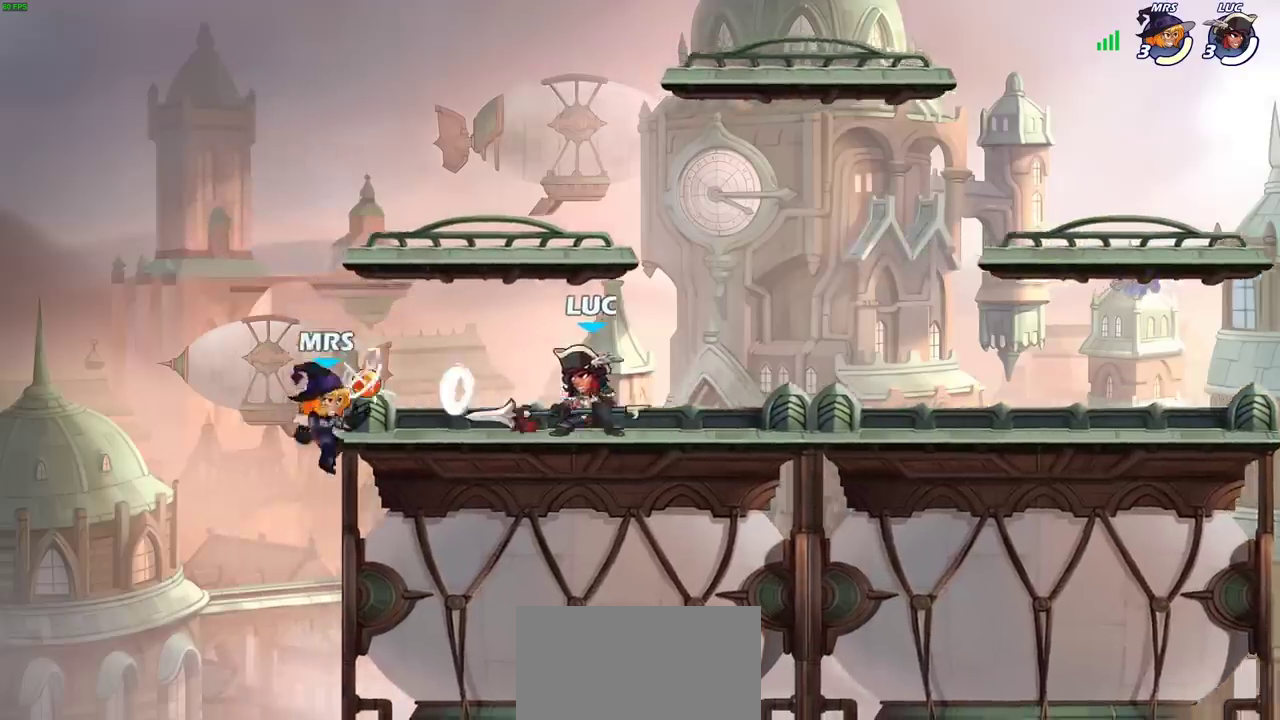
{"dt_ms": 400, "buttons": [], "left_stick": "down-left", "right_stick": "center", "events": [[17, "left_stick", "right"], [50, "CROSS", "down"], [167, "CROSS", "up"], [350, "left_stick", "down-left"]]}
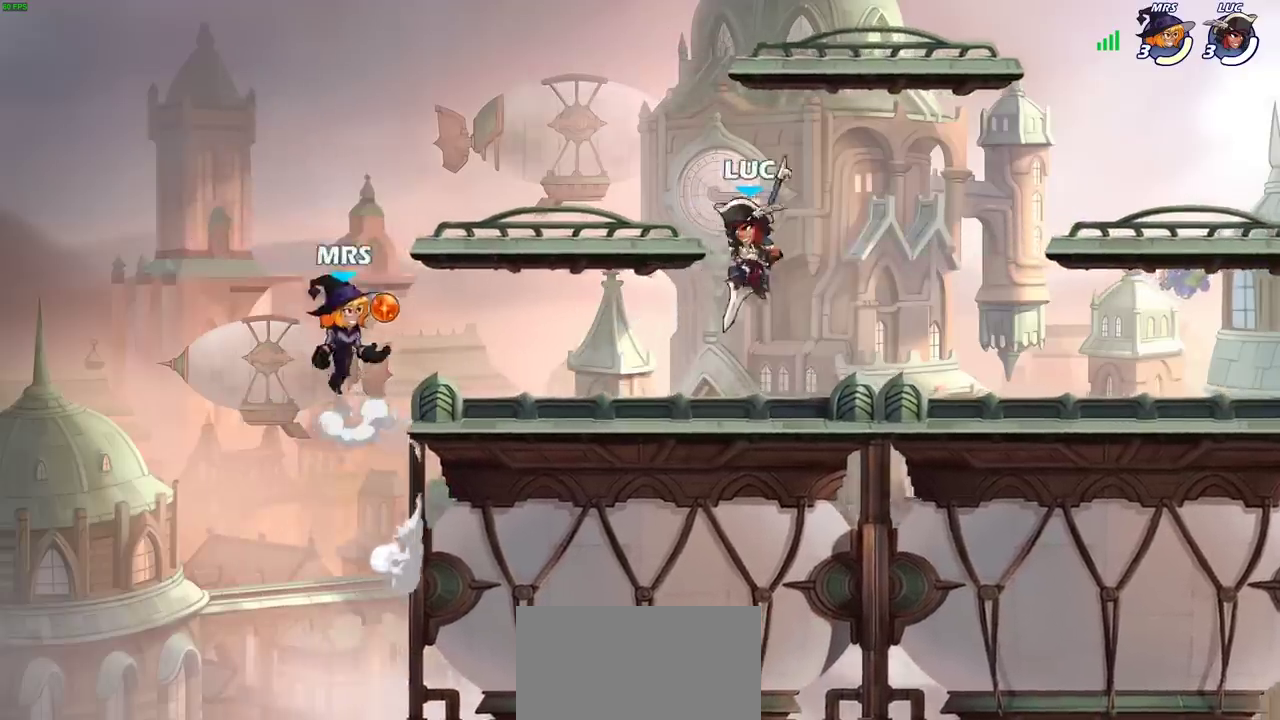
{"dt_ms": 700, "buttons": [], "left_stick": "center", "right_stick": "center", "events": [[233, "R2", "down"], [267, "SQUARE", "down"], [317, "R2", "up"], [383, "SQUARE", "up"], [517, "left_stick", "center"]]}
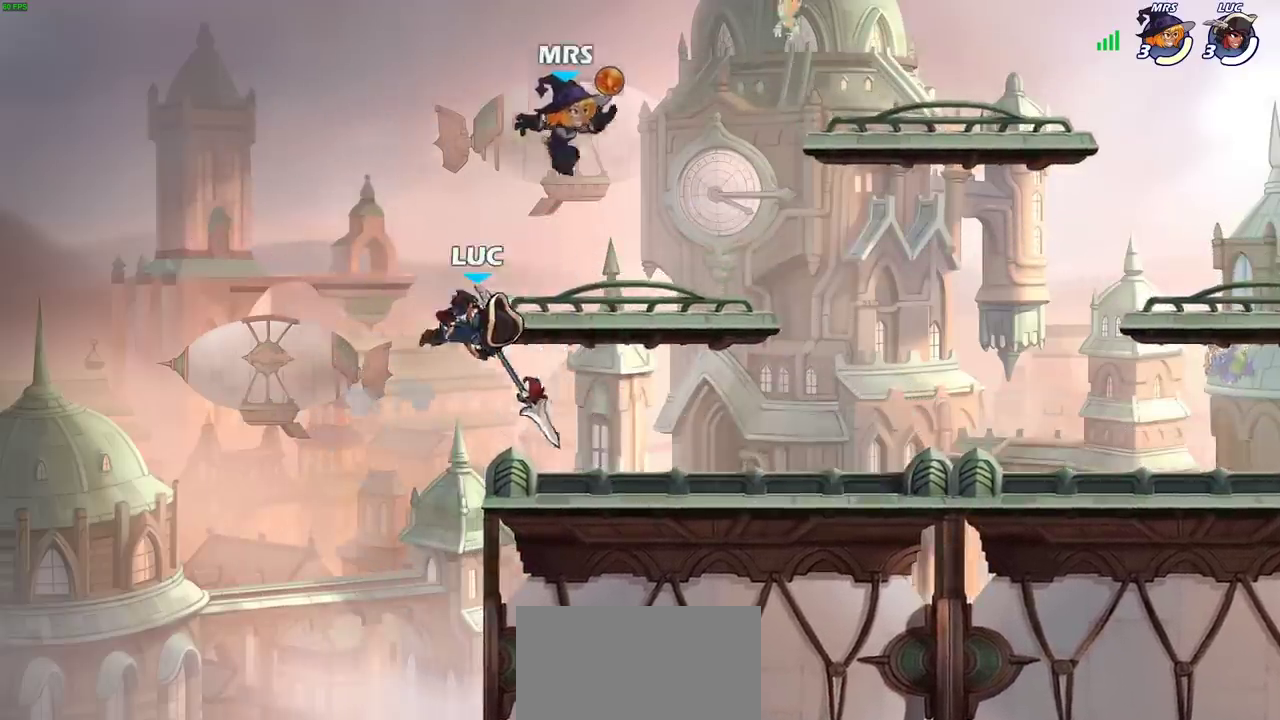
{"dt_ms": 400, "buttons": ["CROSS"], "left_stick": "right", "right_stick": "center", "events": [[100, "left_stick", "right"], [283, "CROSS", "down"]]}
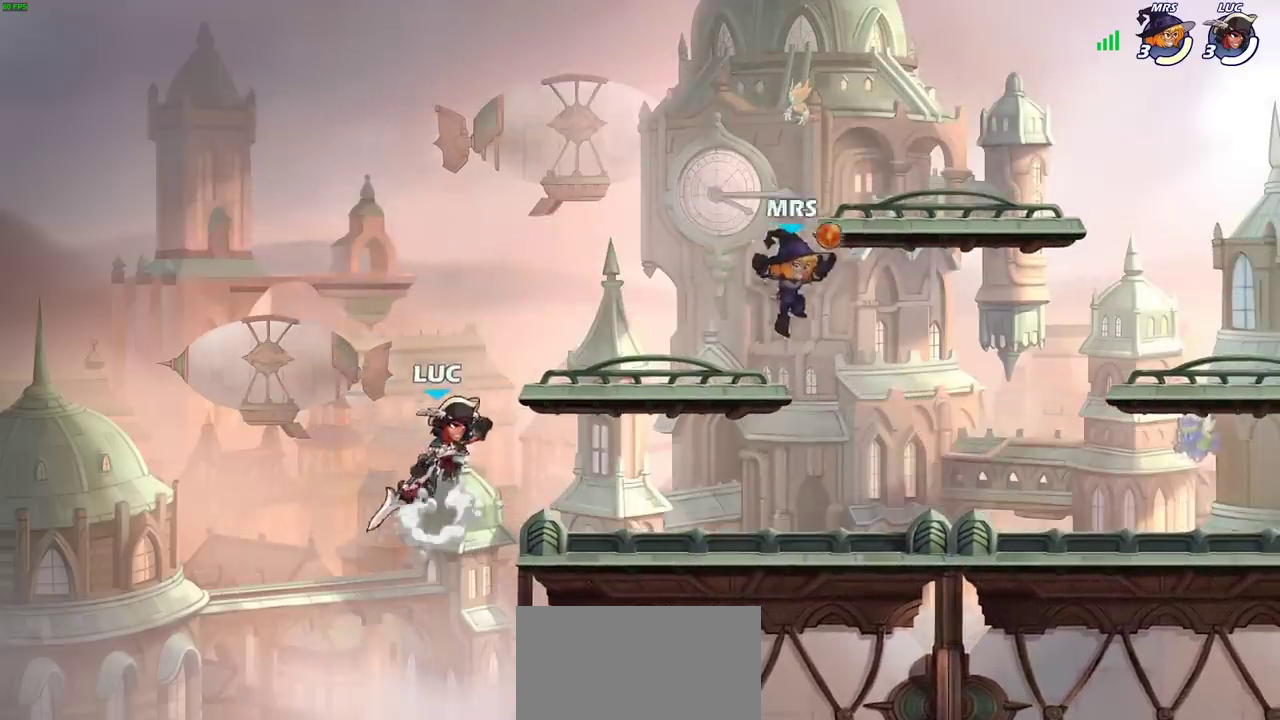
{"dt_ms": 400, "buttons": [], "left_stick": "down-left", "right_stick": "center", "events": [[17, "CROSS", "up"], [200, "left_stick", "down-left"]]}
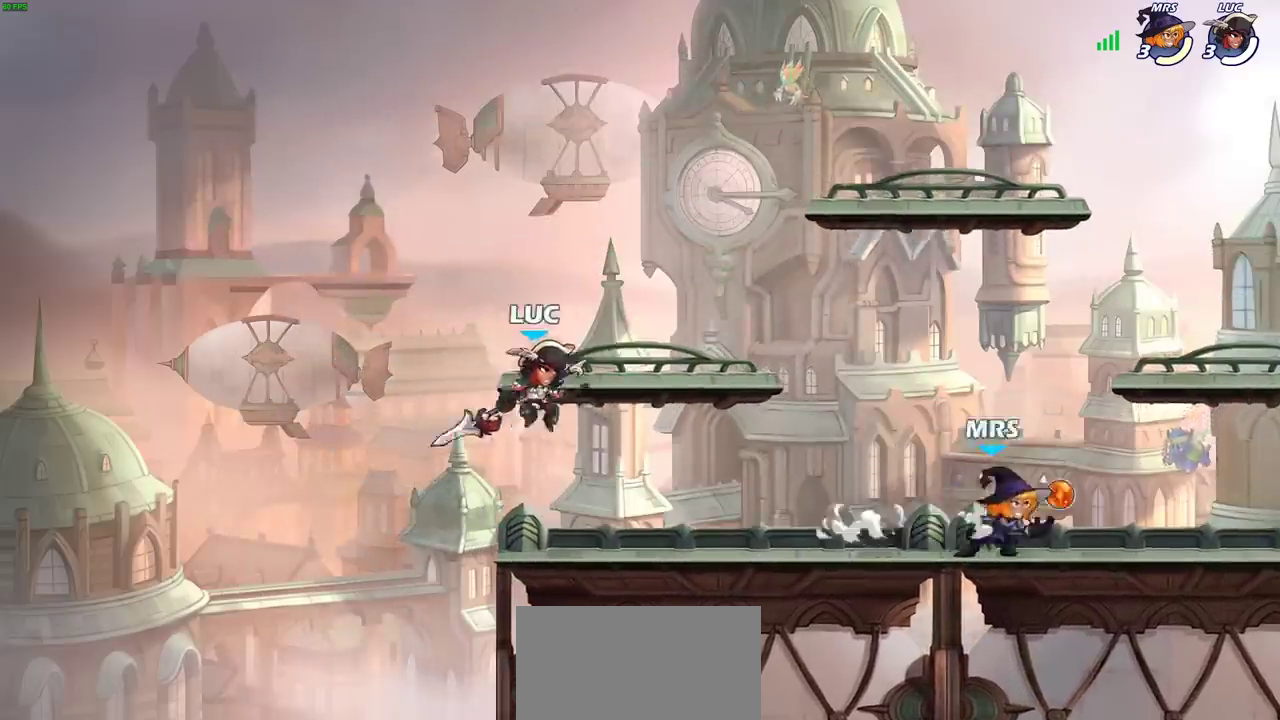
{"dt_ms": 800, "buttons": [], "left_stick": "center", "right_stick": "center", "events": [[117, "left_stick", "left"], [217, "left_stick", "right"], [283, "CIRCLE", "down"], [367, "CIRCLE", "up"], [400, "left_stick", "center"]]}
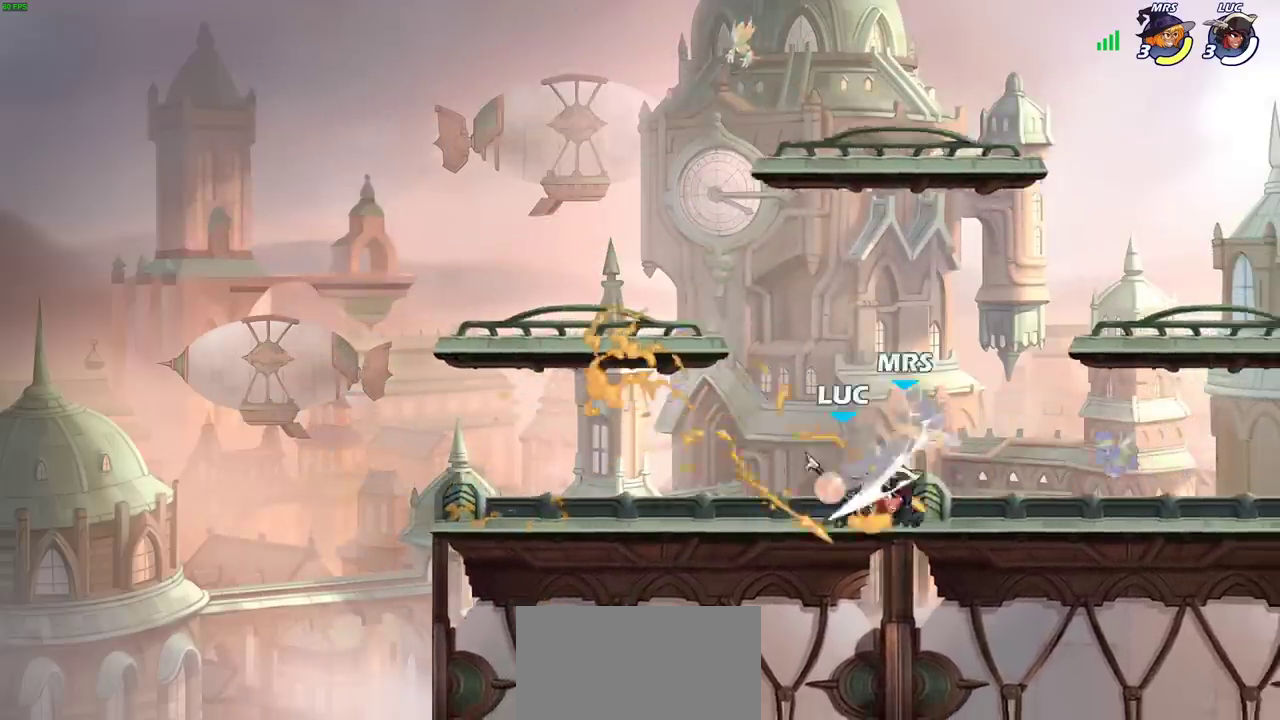
{"dt_ms": 300, "buttons": [], "left_stick": "center", "right_stick": "center", "events": []}
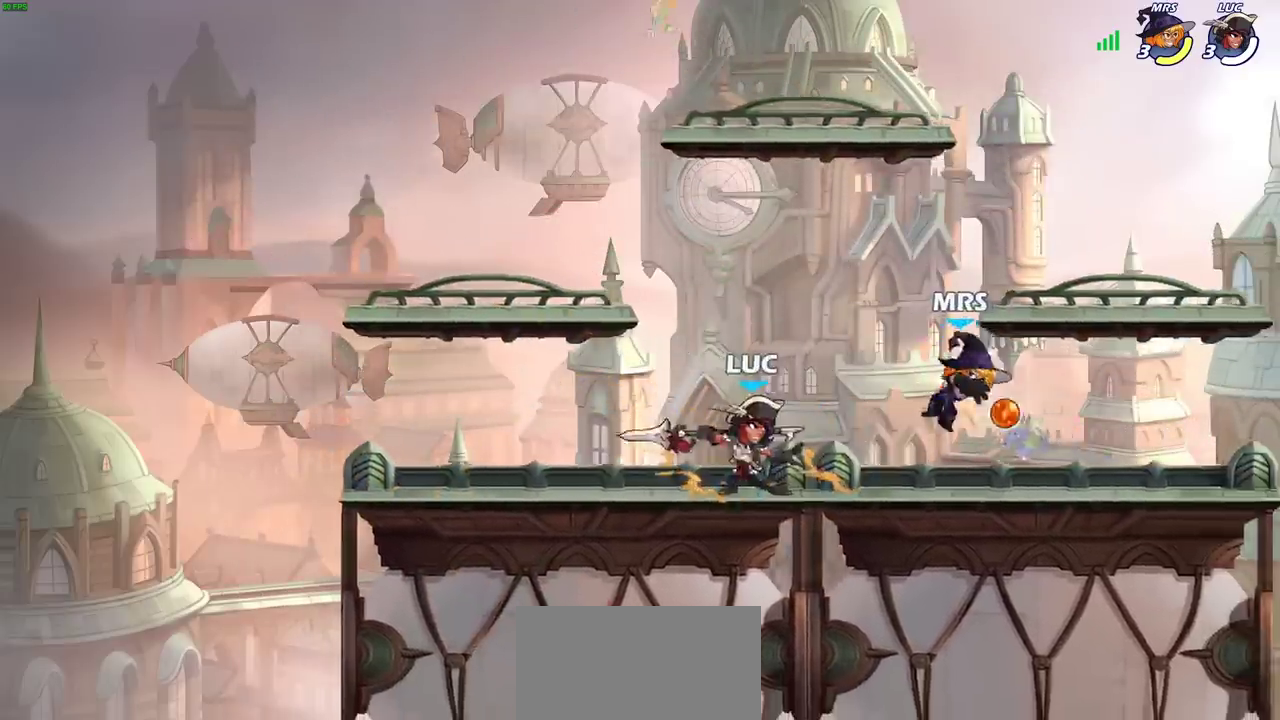
{"dt_ms": 400, "buttons": [], "left_stick": "right", "right_stick": "center", "events": [[400, "left_stick", "right"]]}
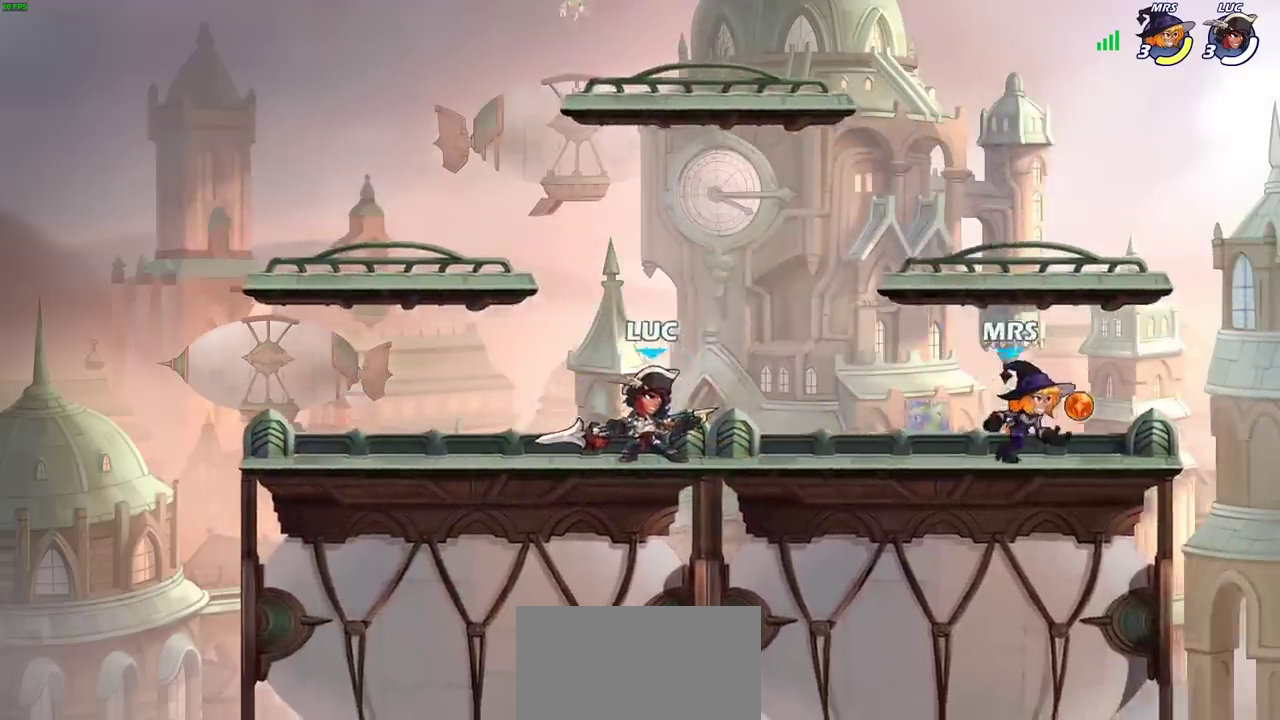
{"dt_ms": 600, "buttons": [], "left_stick": "center", "right_stick": "center", "events": [[67, "R2", "down"], [117, "SQUARE", "down"], [183, "R2", "up"], [233, "SQUARE", "up"], [250, "left_stick", "center"]]}
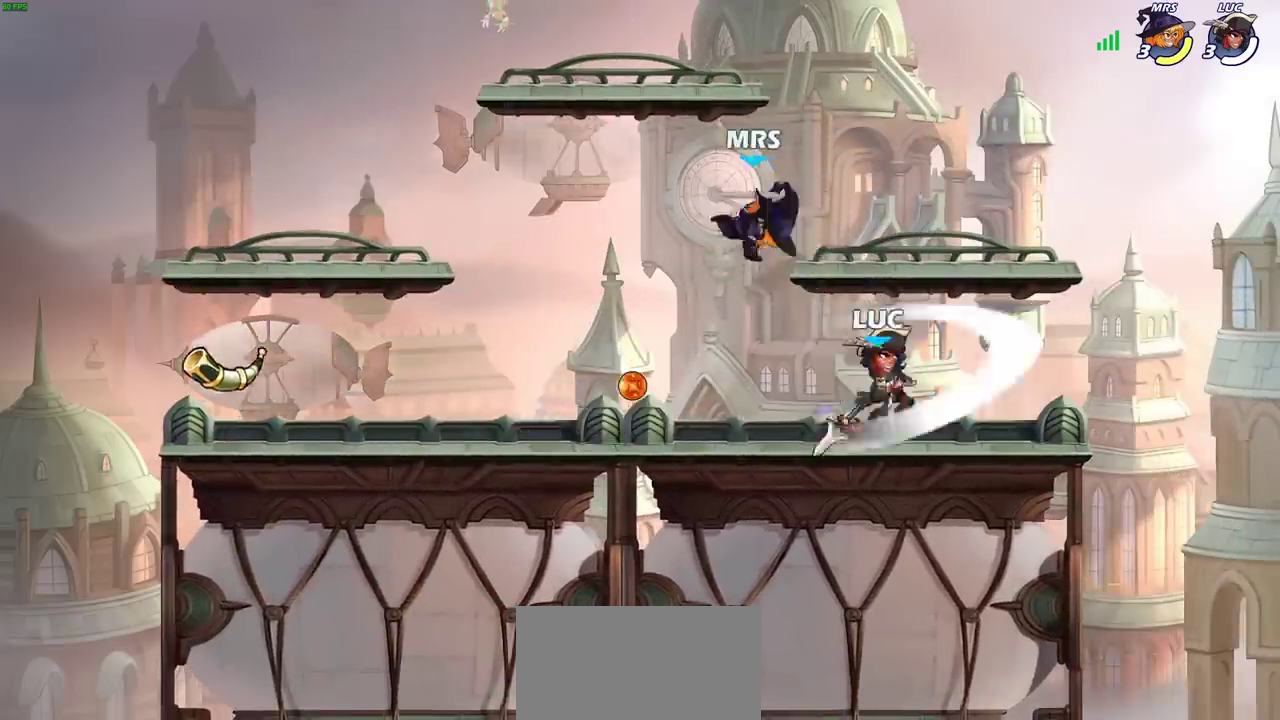
{"dt_ms": 400, "buttons": ["SQUARE"], "left_stick": "center", "right_stick": "center", "events": [[233, "left_stick", "left"], [350, "SQUARE", "down"], [350, "left_stick", "center"]]}
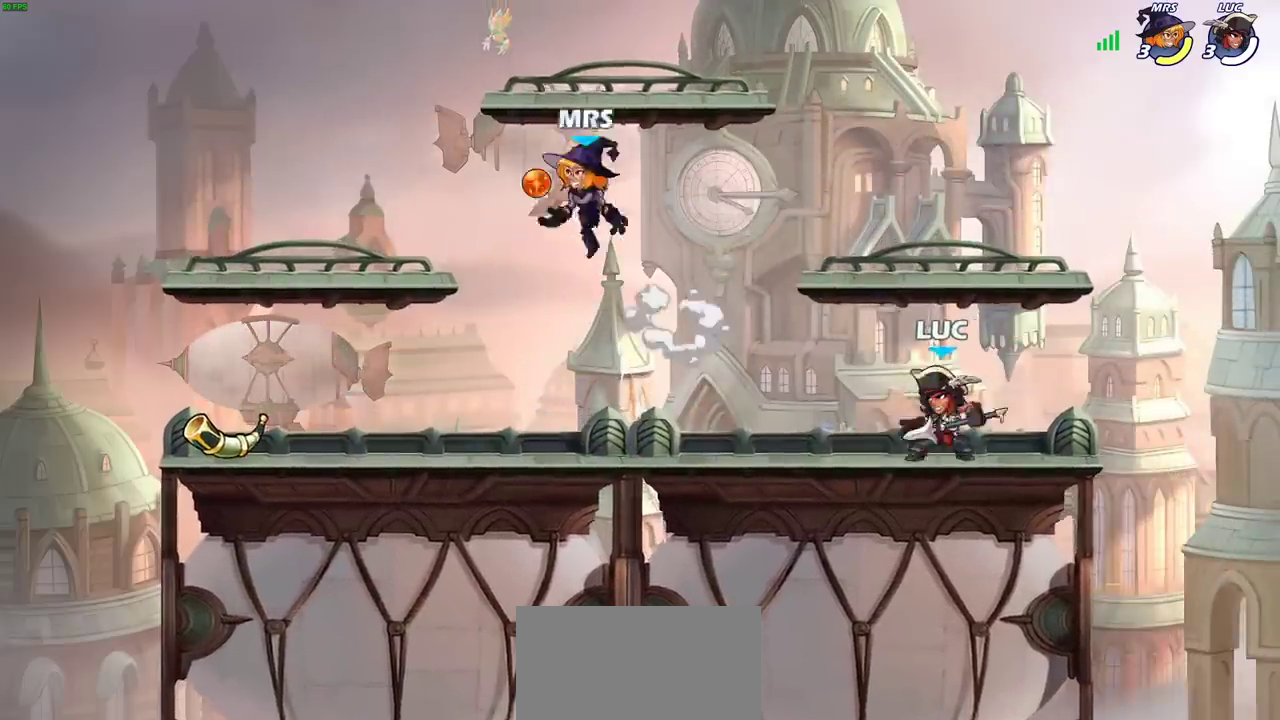
{"dt_ms": 700, "buttons": [], "left_stick": "right", "right_stick": "center", "events": [[33, "SQUARE", "up"], [133, "SQUARE", "down"], [217, "SQUARE", "up"], [567, "left_stick", "right"]]}
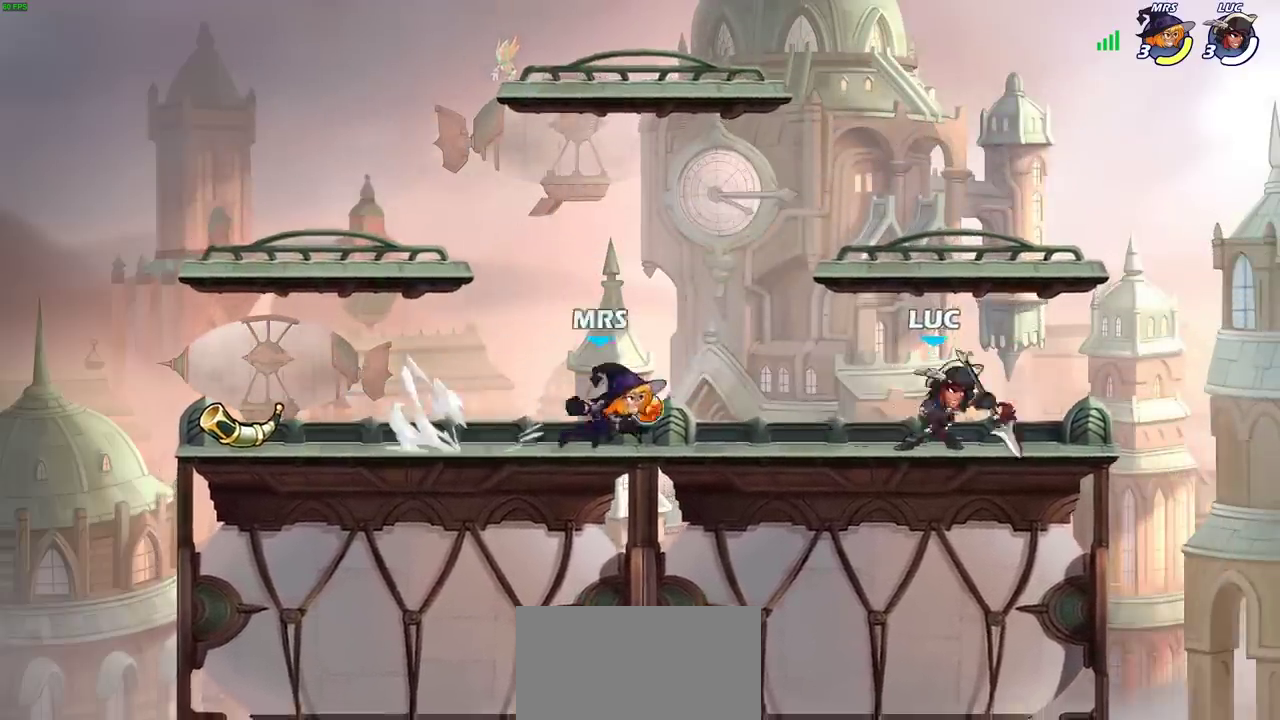
{"dt_ms": 400, "buttons": ["R2"], "left_stick": "left", "right_stick": "center", "events": [[33, "R2", "down"], [150, "left_stick", "left"], [167, "R2", "up"], [233, "R2", "down"]]}
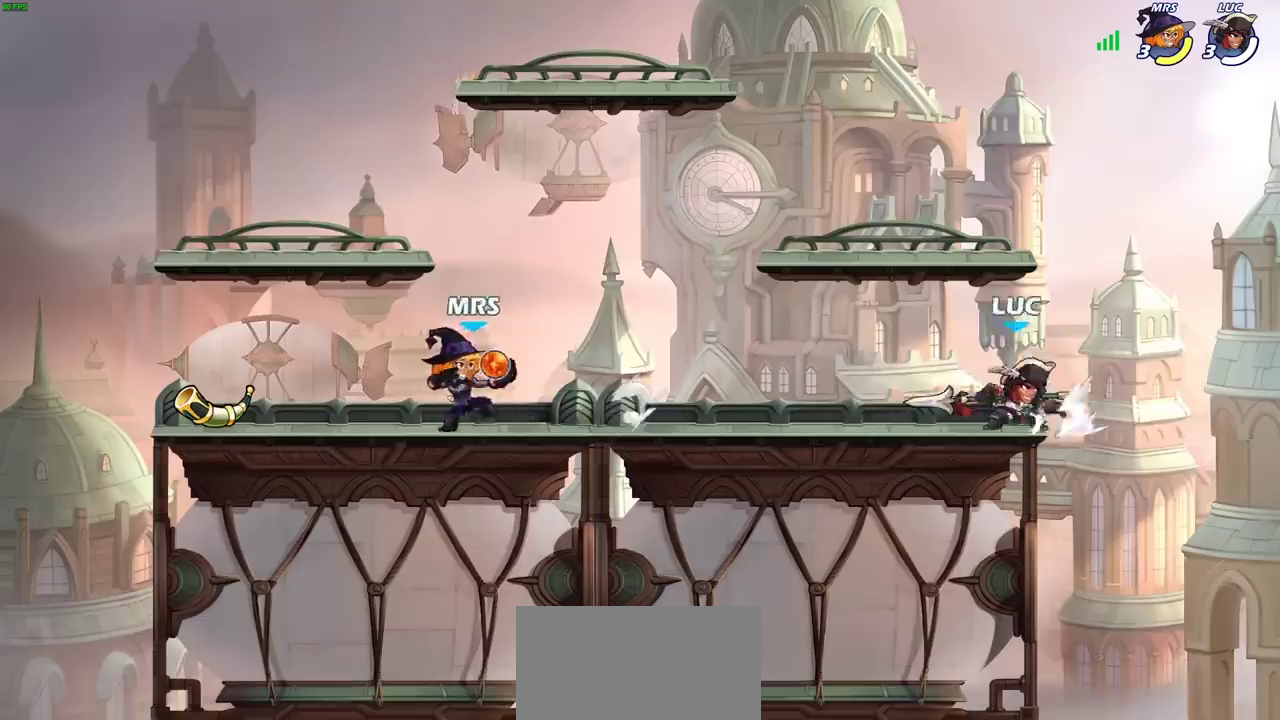
{"dt_ms": 400, "buttons": [], "left_stick": "left", "right_stick": "center", "events": [[17, "R2", "up"], [233, "SQUARE", "down"], [350, "SQUARE", "up"]]}